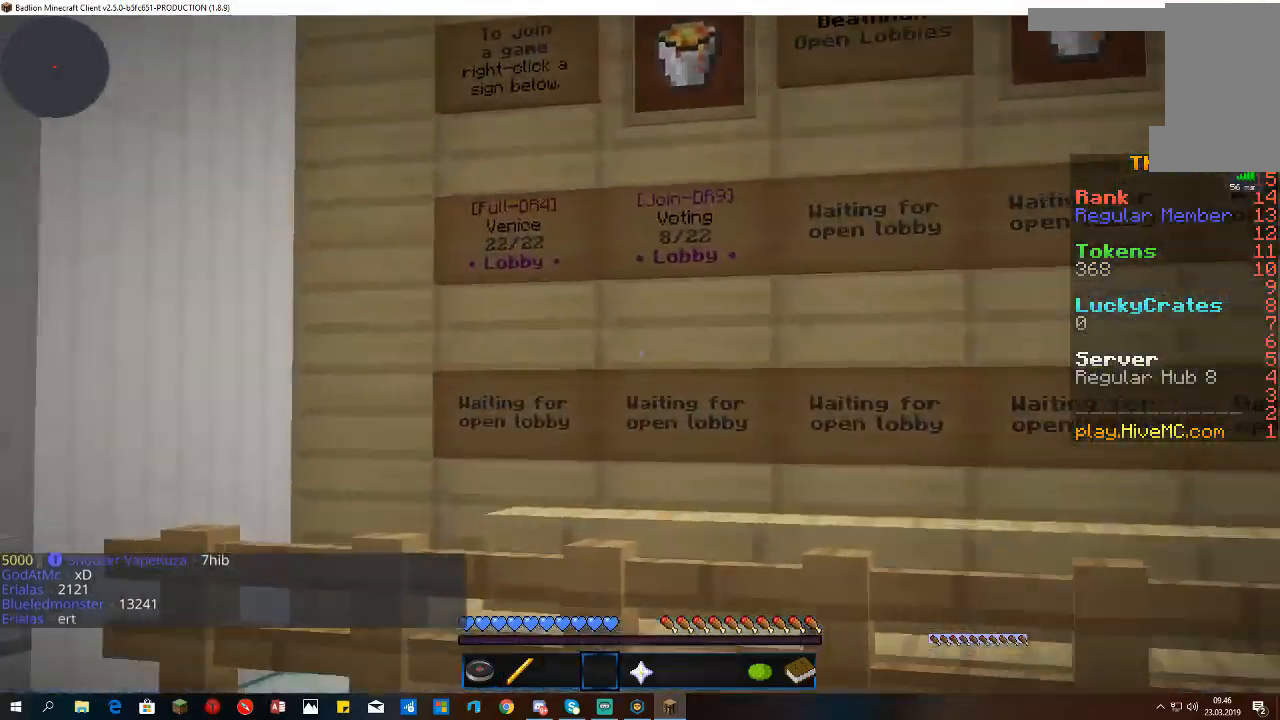
Gameplay with keyboard and mouse; each line is a JSON object with the keys and mouse buttons held at the frame after it. "events" lists presses ("down") and releases ("up") of "a", "d", "s", "space", "w", "mouse_left" and "mouse_right" between this image and that frame as [ms after this image, input, new state], when the widget could be followed in between. "mouse_left", "mouse_right" = the "left", "right" buttons of the "mouse" list. No other keys are recorded. Fast repeated clicks can show as one long hold. Mouse movement is not recorded.
{"keys": ["w"], "mouse": [], "events": [[133, "a", "down"], [367, "a", "up"]]}
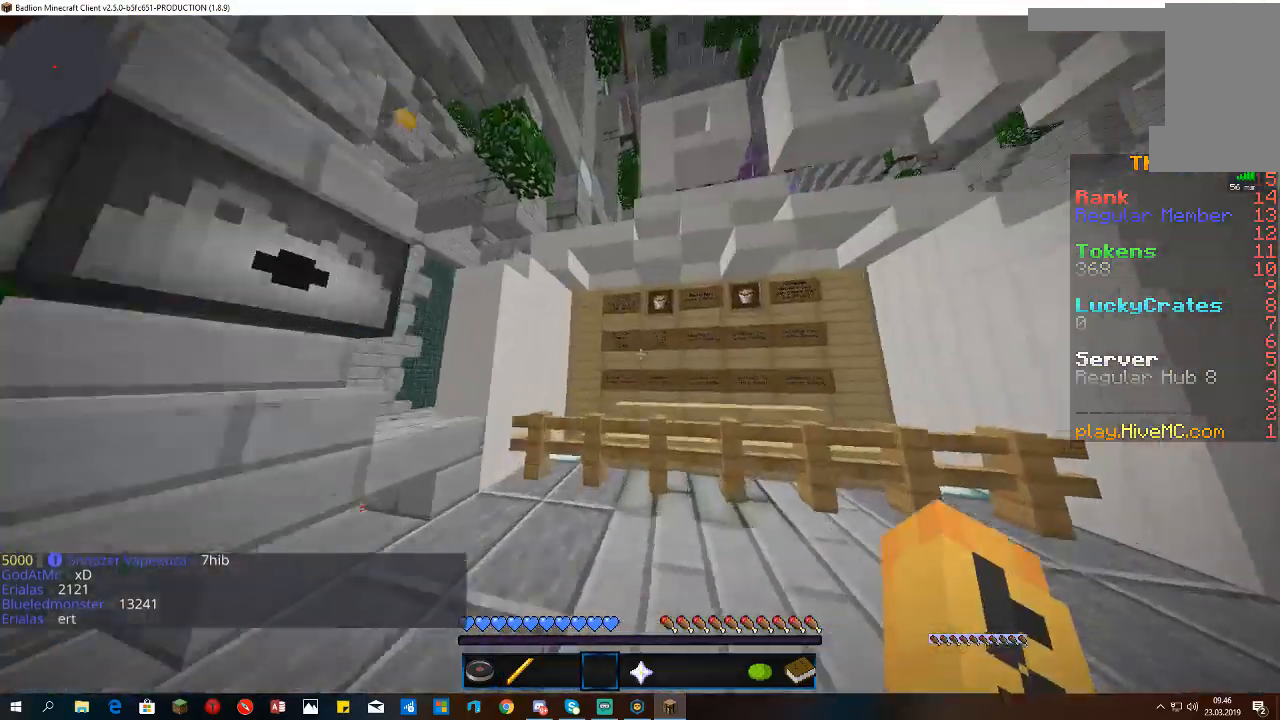
{"keys": [], "mouse": [], "events": [[400, "w", "up"]]}
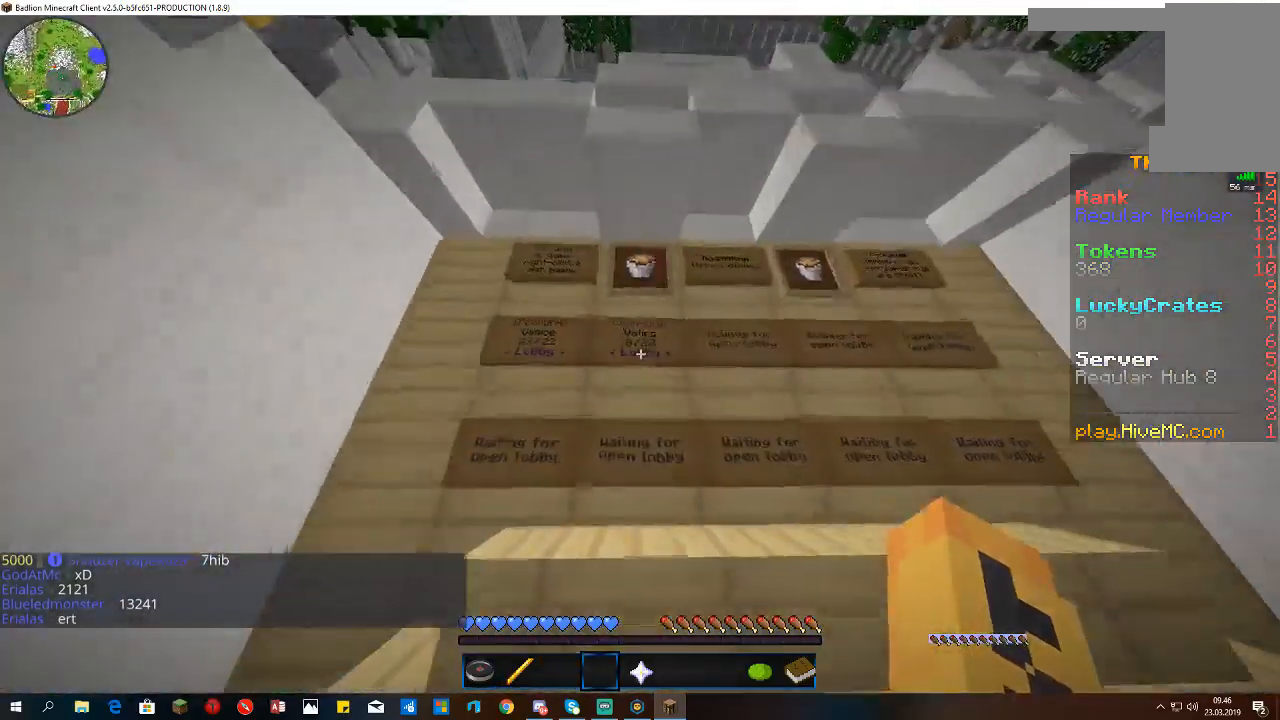
{"keys": [], "mouse": []}
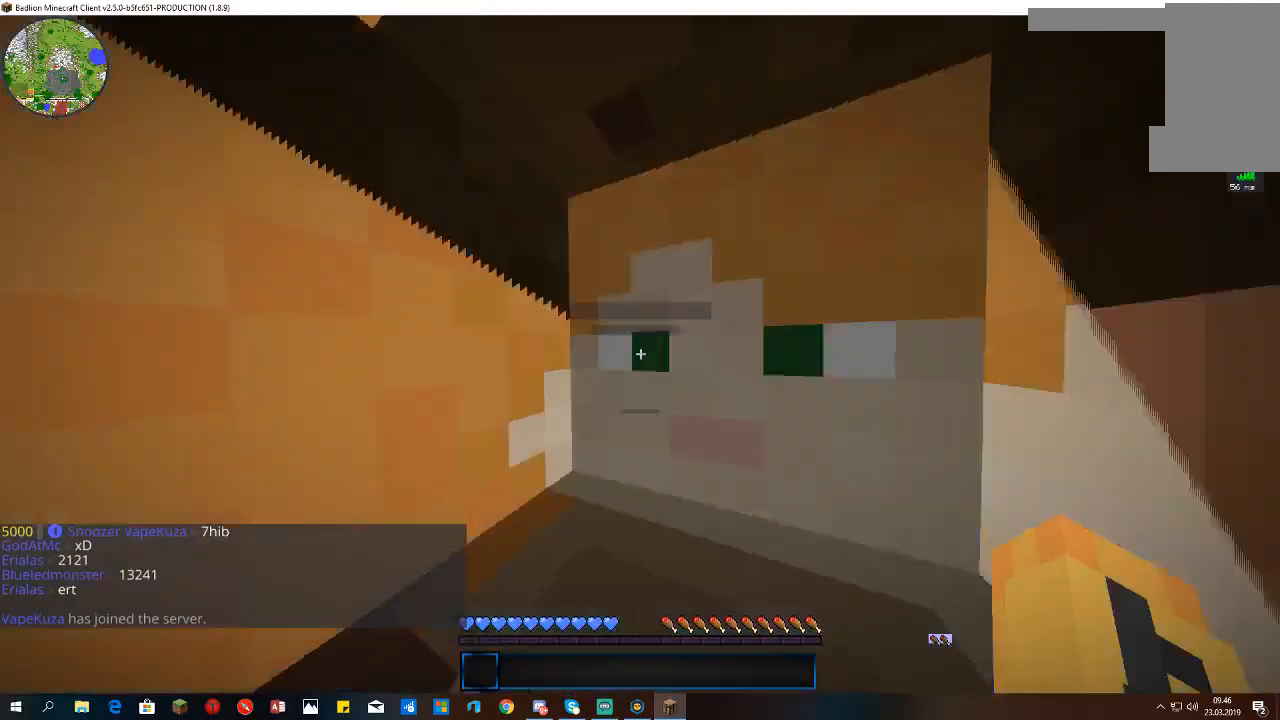
{"keys": ["w"], "mouse": [], "events": [[200, "w", "down"]]}
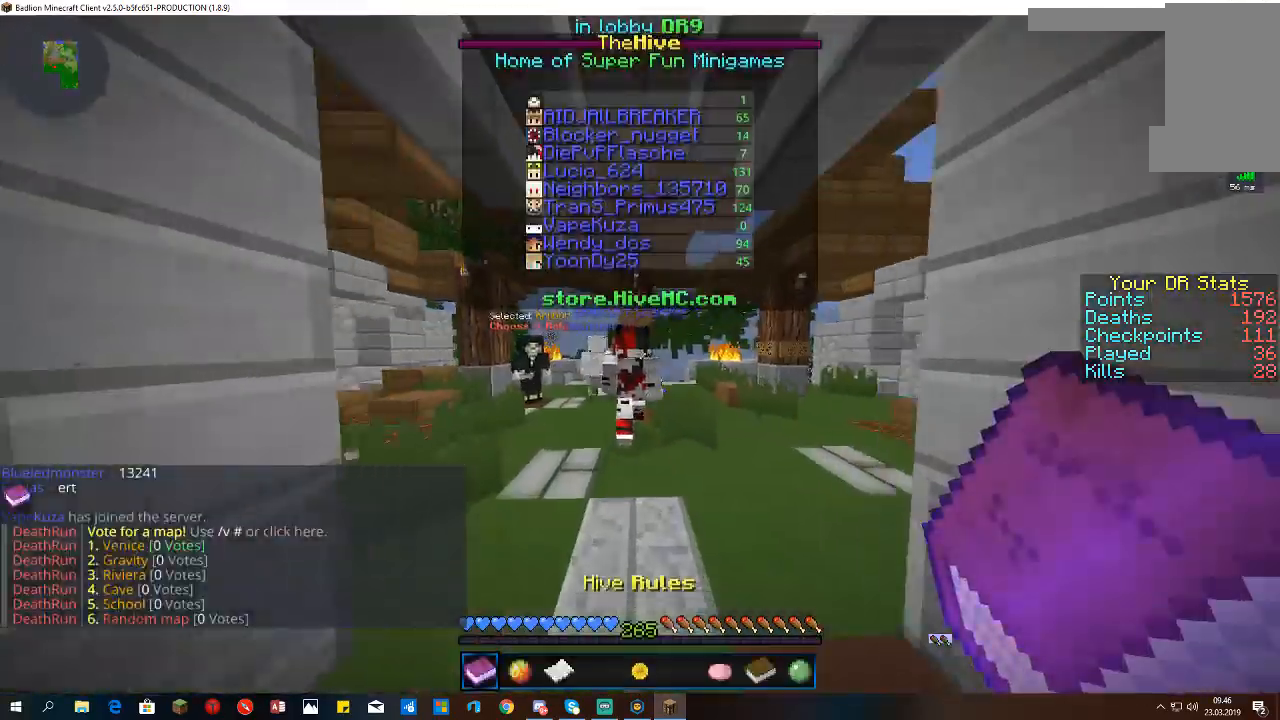
{"keys": ["space", "w"], "mouse": [], "events": [[167, "space", "down"]]}
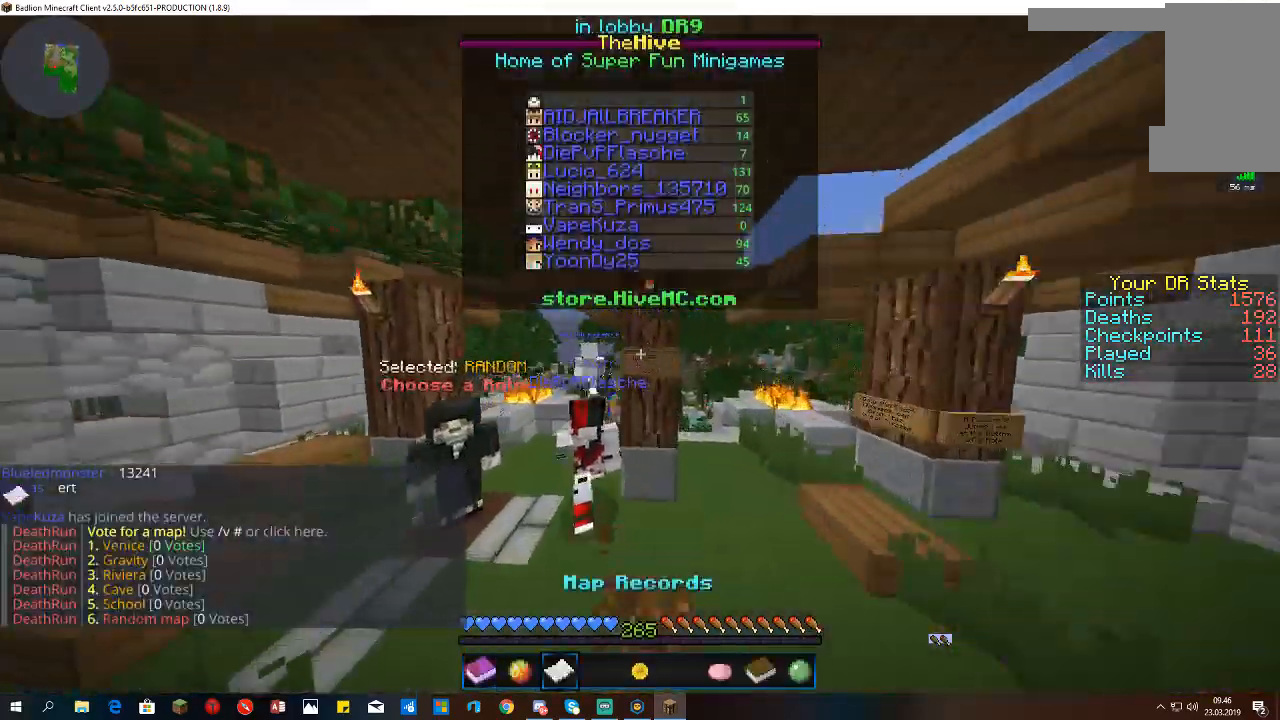
{"keys": ["space", "w"], "mouse": [], "events": []}
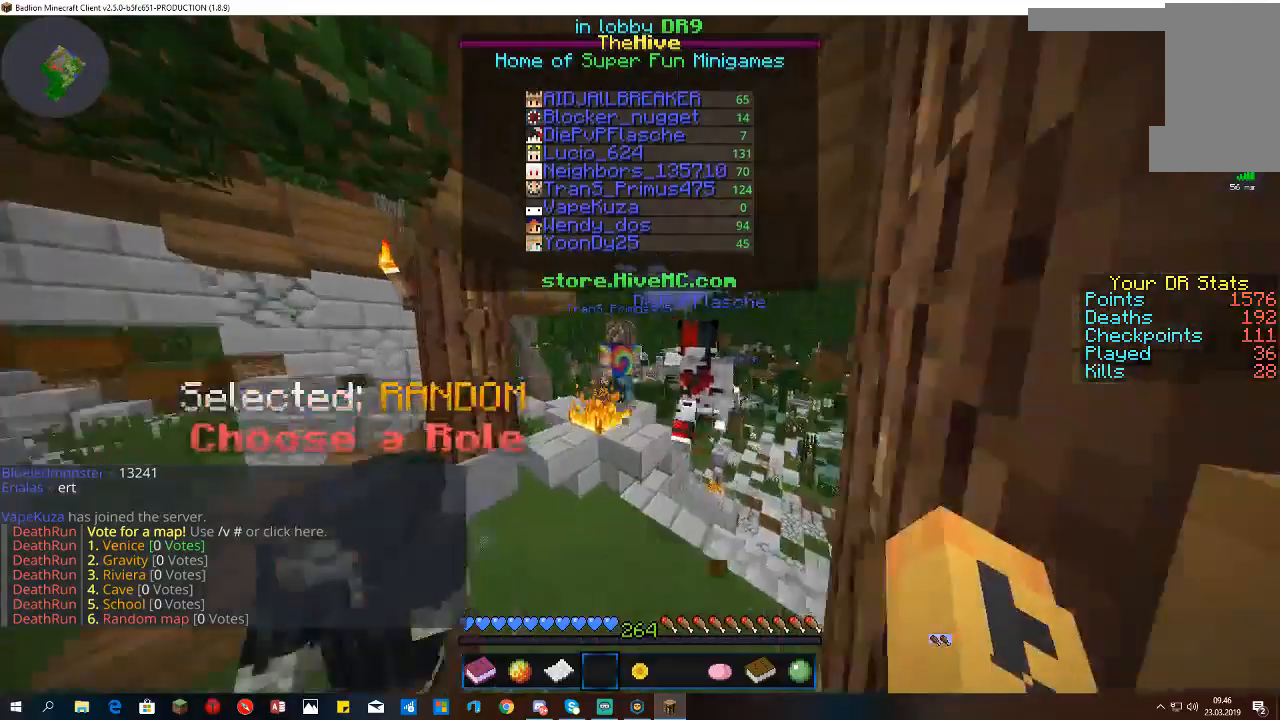
{"keys": ["space", "w"], "mouse": [], "events": [[67, "space", "up"], [467, "space", "down"]]}
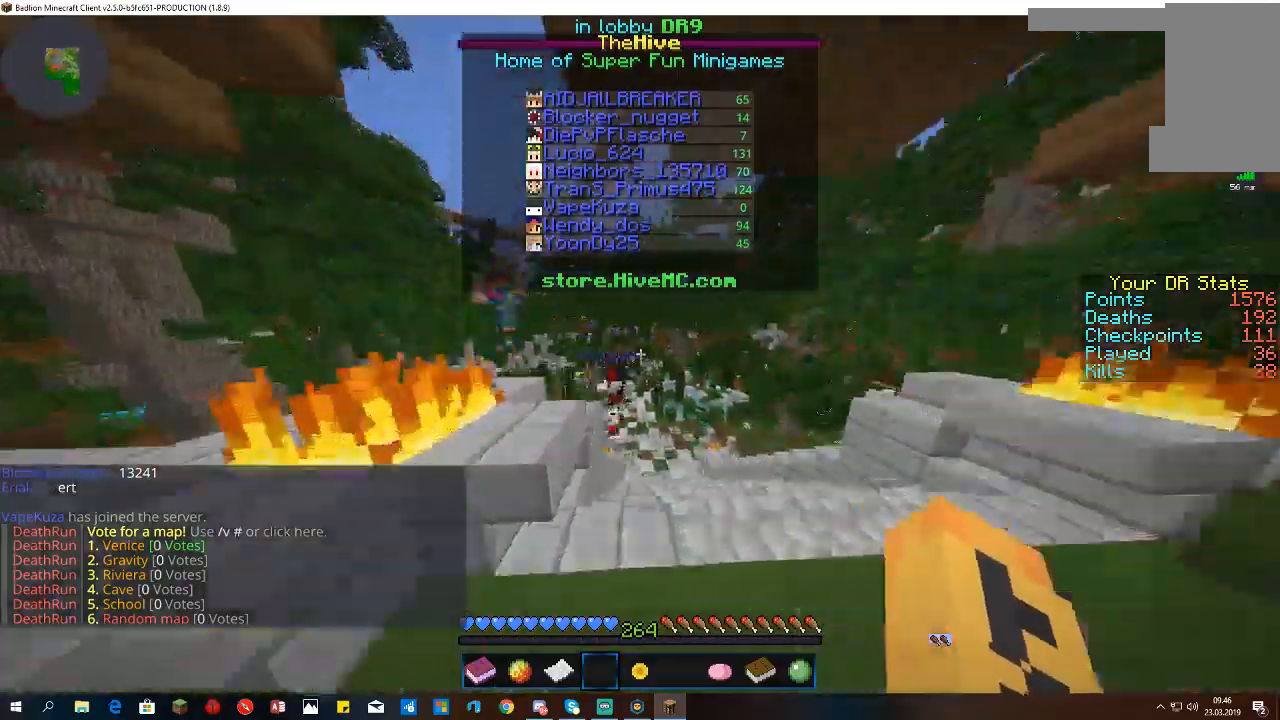
{"keys": ["w"], "mouse": ["left"], "events": [[233, "mouse_left", "down"], [267, "space", "up"]]}
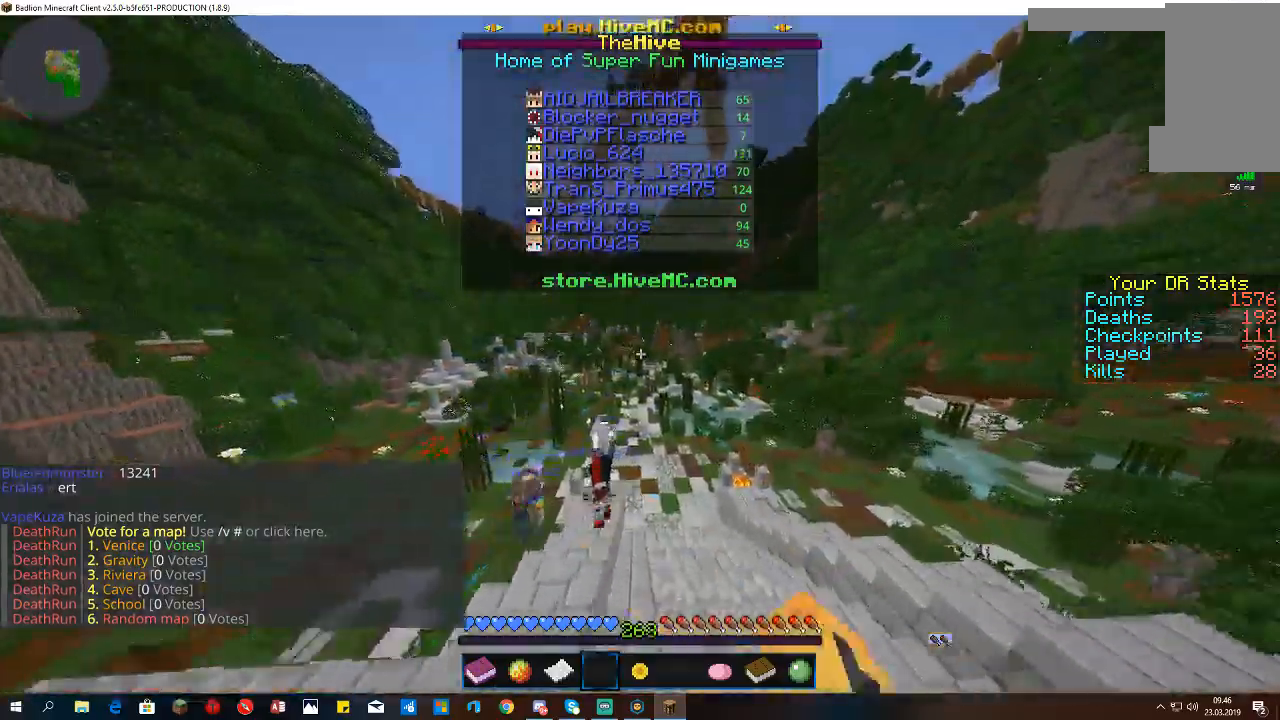
{"keys": ["w"], "mouse": [], "events": [[167, "mouse_left", "up"]]}
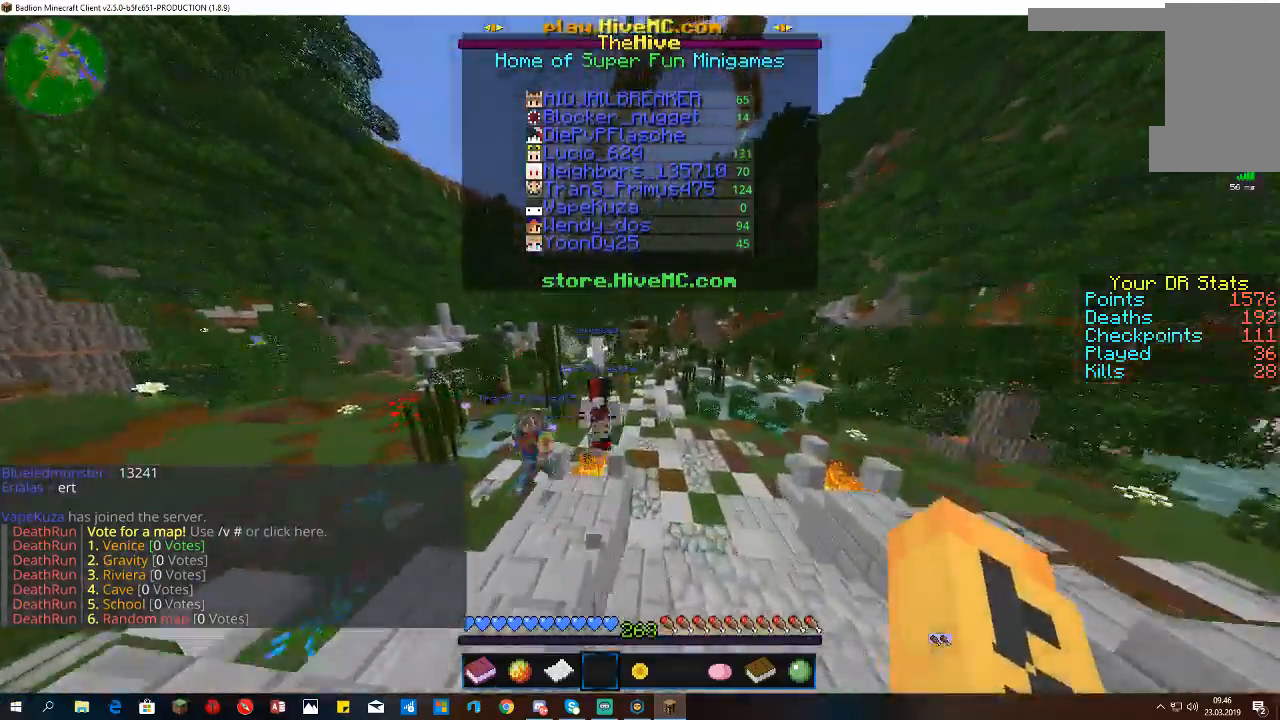
{"keys": ["w"], "mouse": [], "events": []}
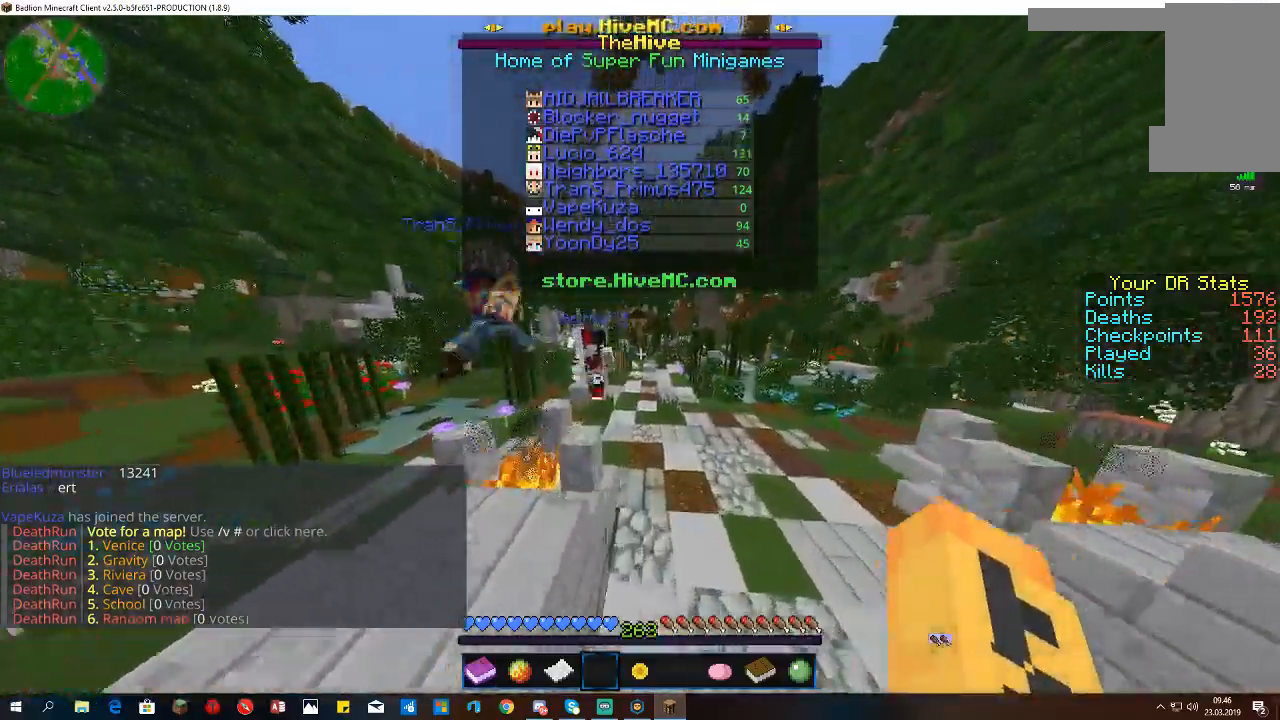
{"keys": ["w"], "mouse": [], "events": []}
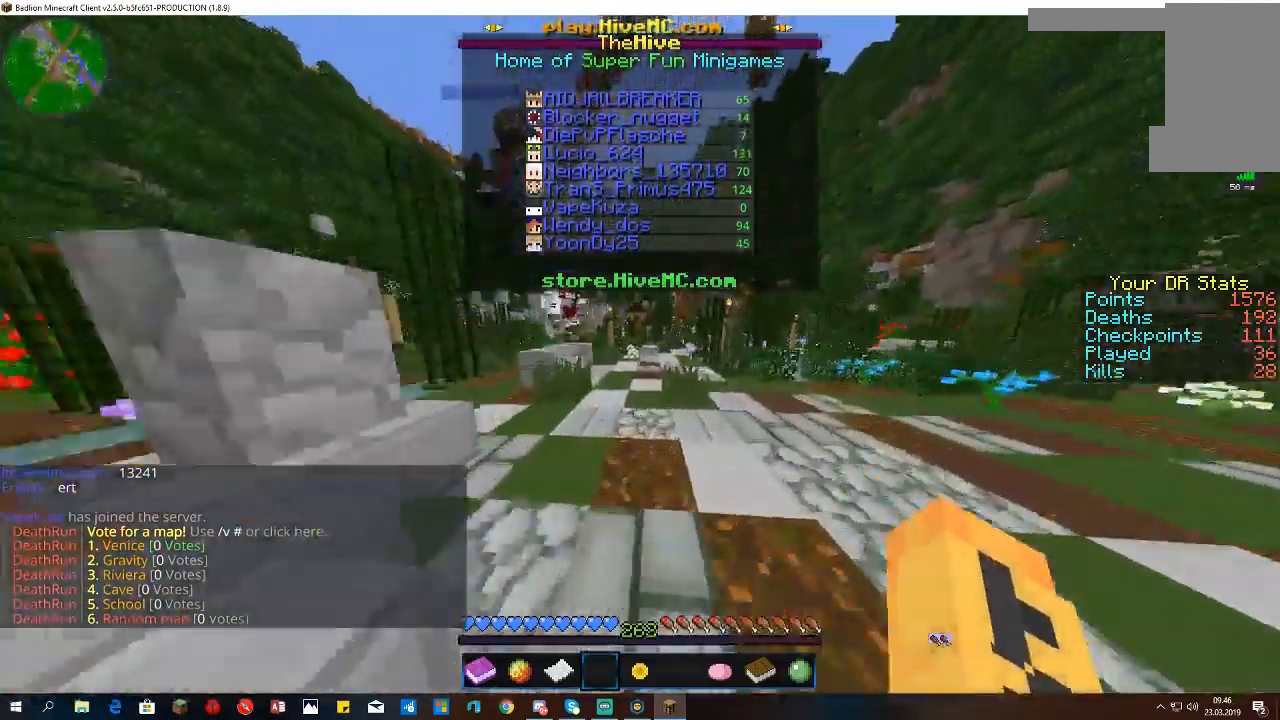
{"keys": ["space", "w"], "mouse": [], "events": [[367, "space", "down"]]}
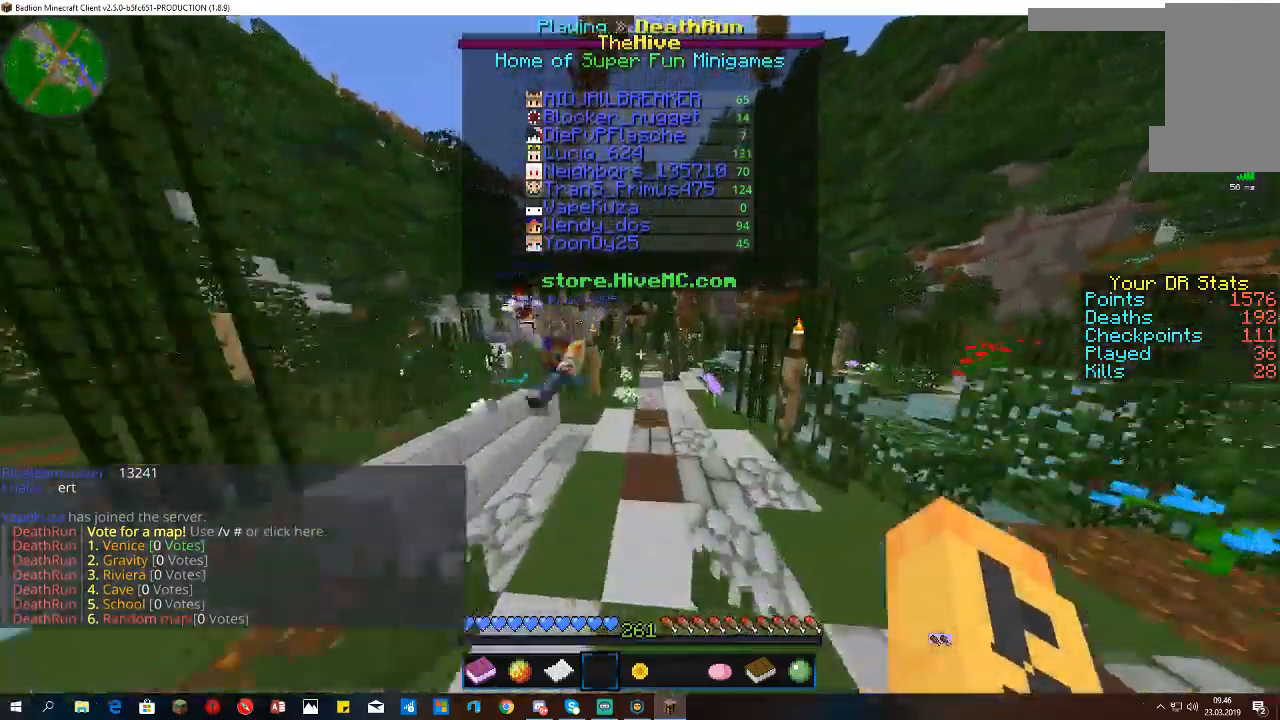
{"keys": ["w"], "mouse": [], "events": [[467, "space", "up"]]}
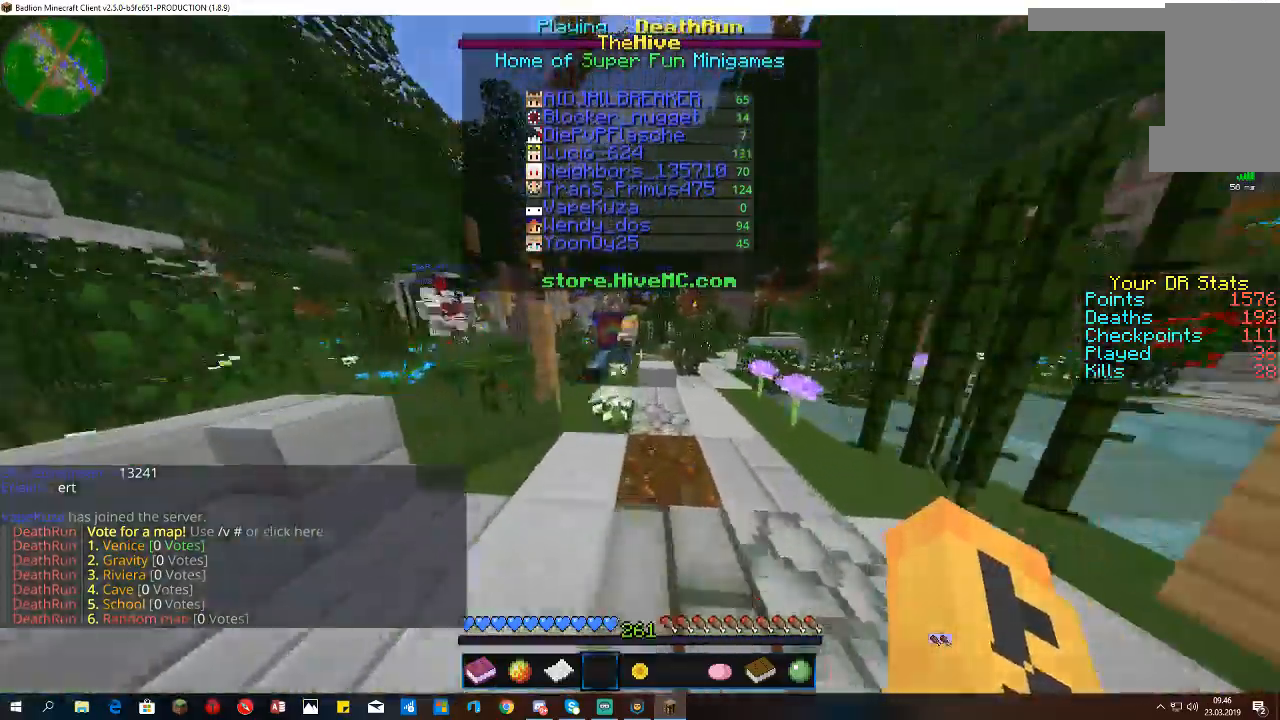
{"keys": ["w"], "mouse": [], "events": []}
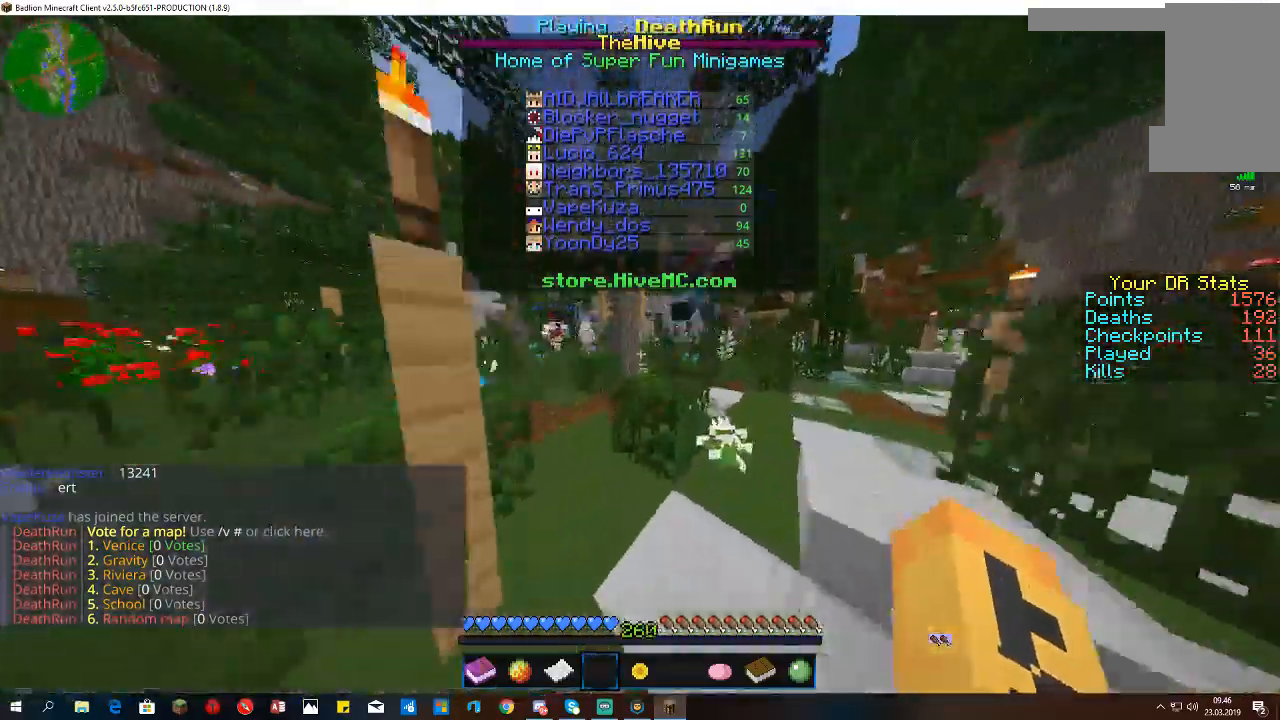
{"keys": ["space", "w"], "mouse": [], "events": [[67, "space", "down"]]}
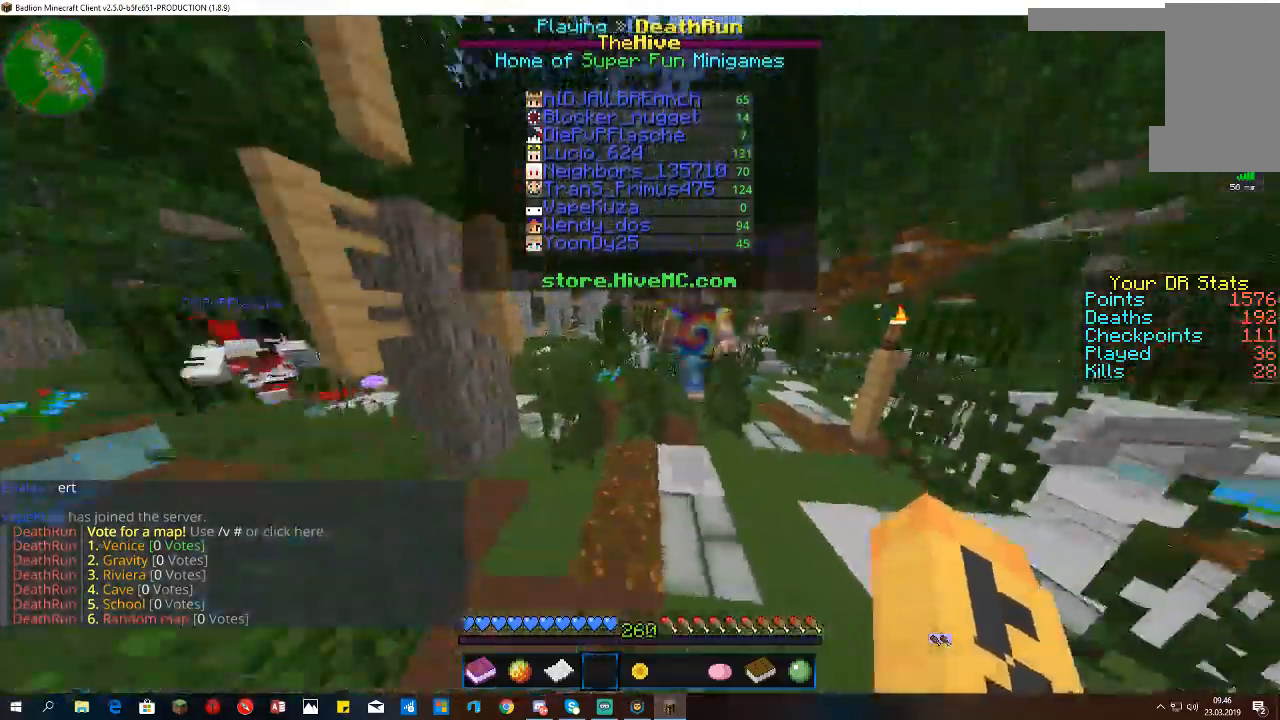
{"keys": ["space", "w"], "mouse": [], "events": []}
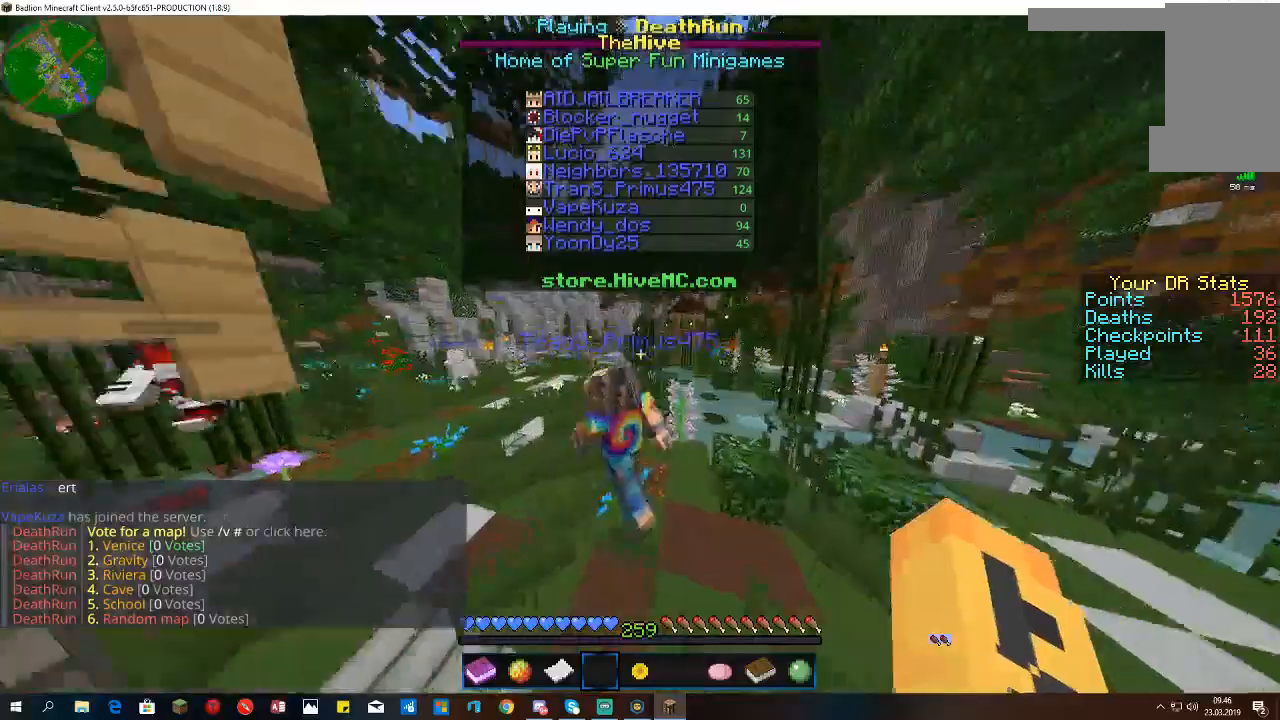
{"keys": ["w"], "mouse": [], "events": [[67, "space", "up"]]}
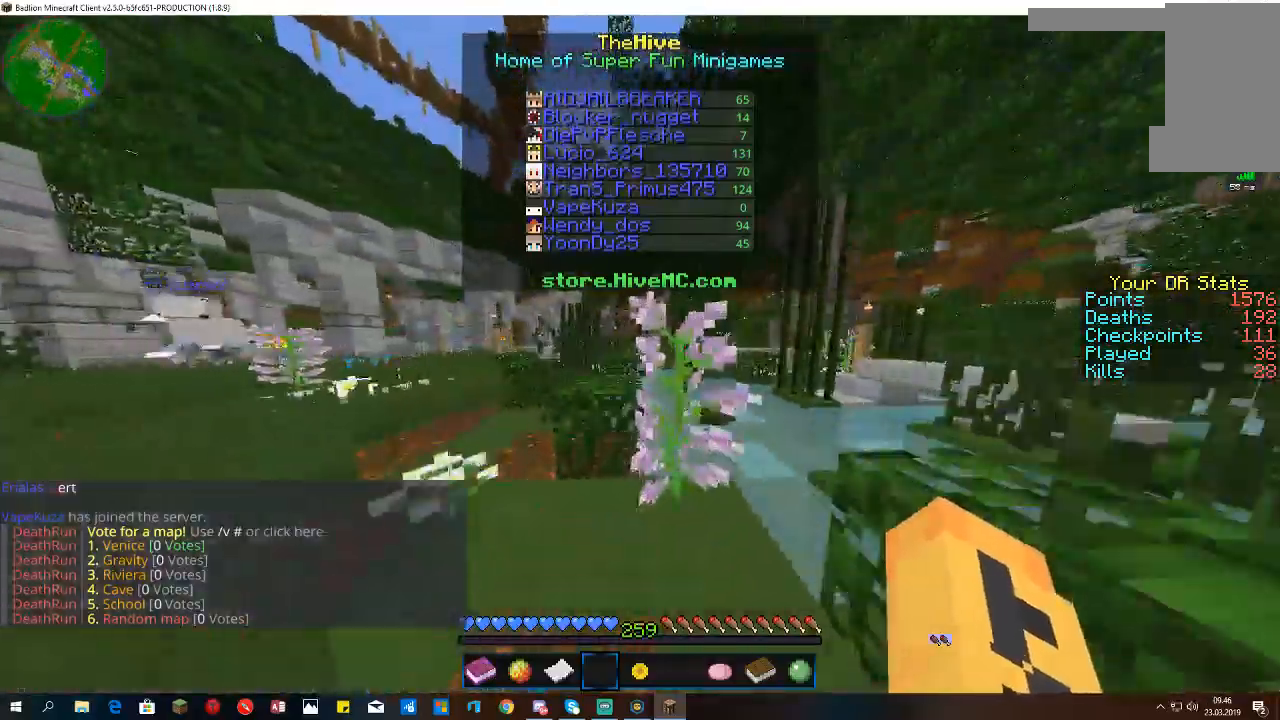
{"keys": ["space", "w"], "mouse": [], "events": [[33, "space", "down"]]}
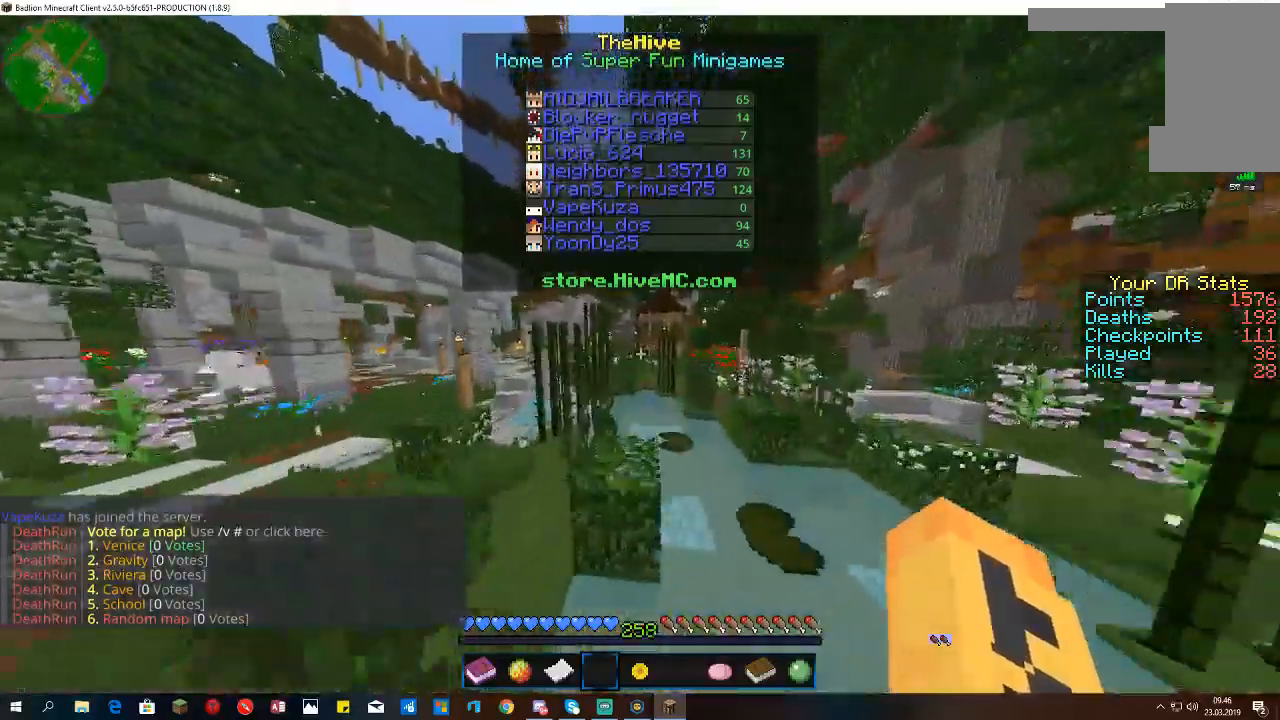
{"keys": ["w"], "mouse": [], "events": [[100, "w", "up"], [133, "s", "down"], [267, "s", "up"], [267, "w", "down"], [333, "space", "up"]]}
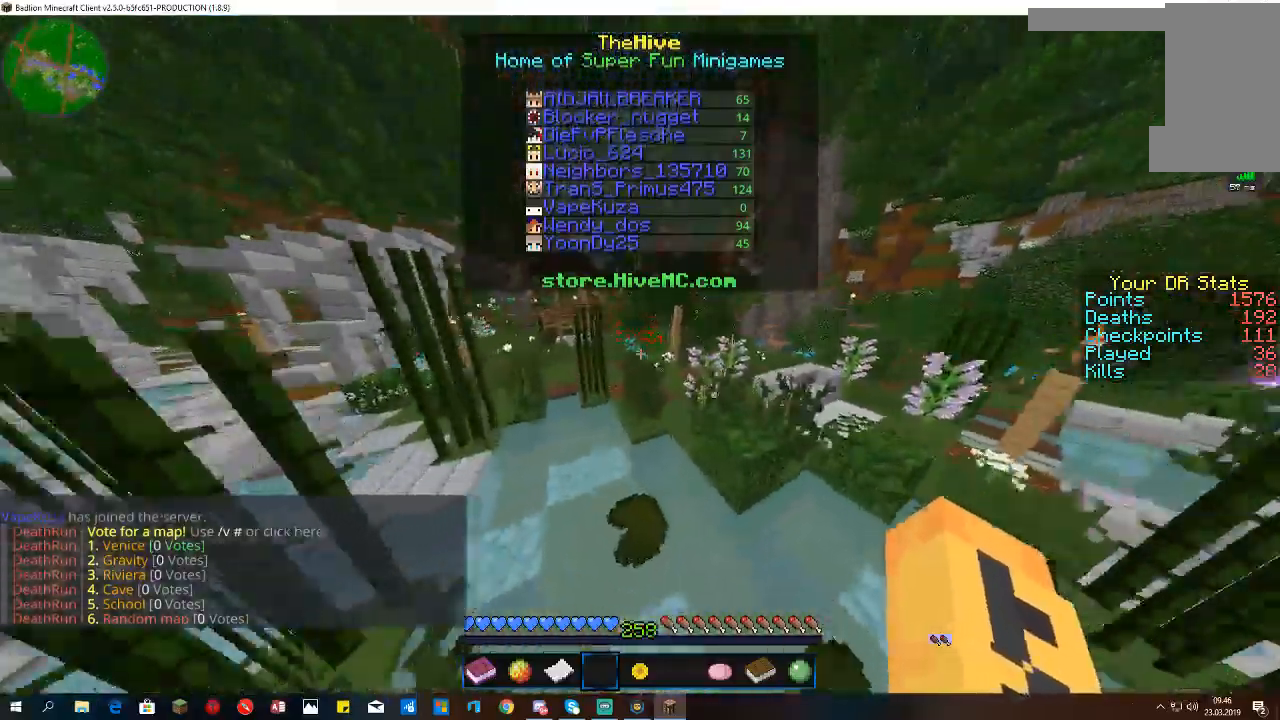
{"keys": ["space", "w"], "mouse": [], "events": [[367, "space", "down"]]}
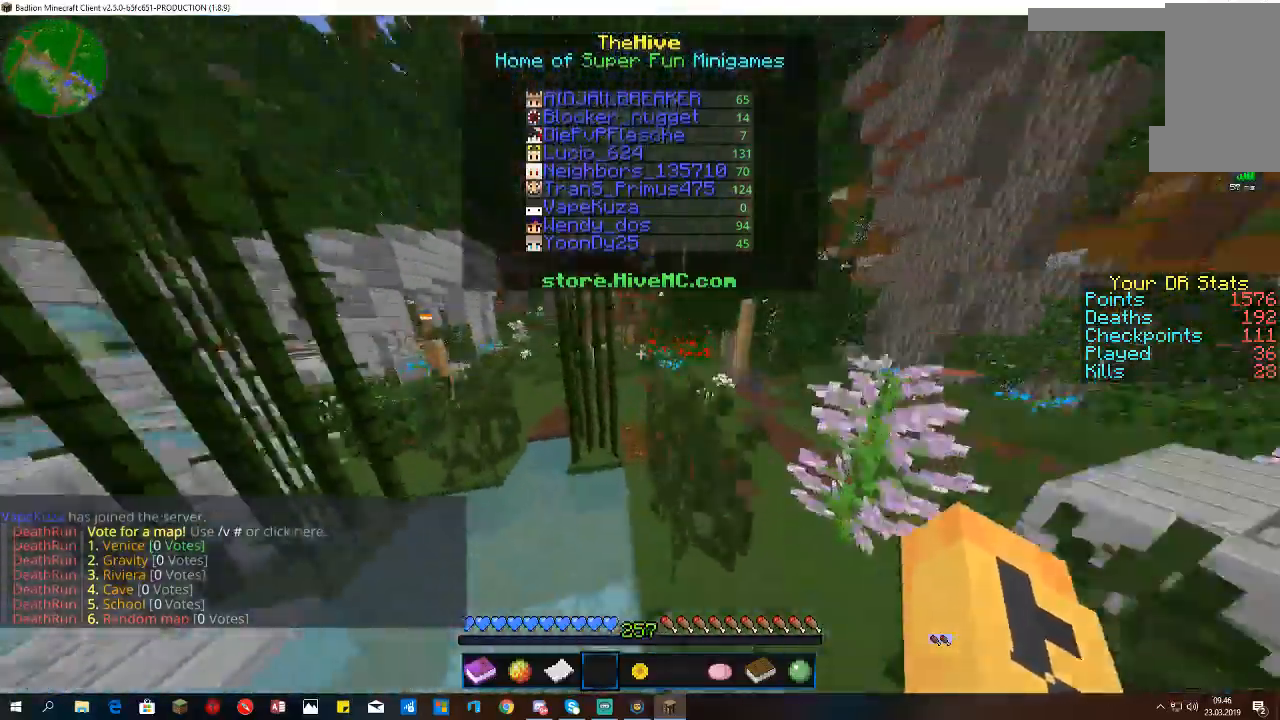
{"keys": ["space", "w"], "mouse": [], "events": []}
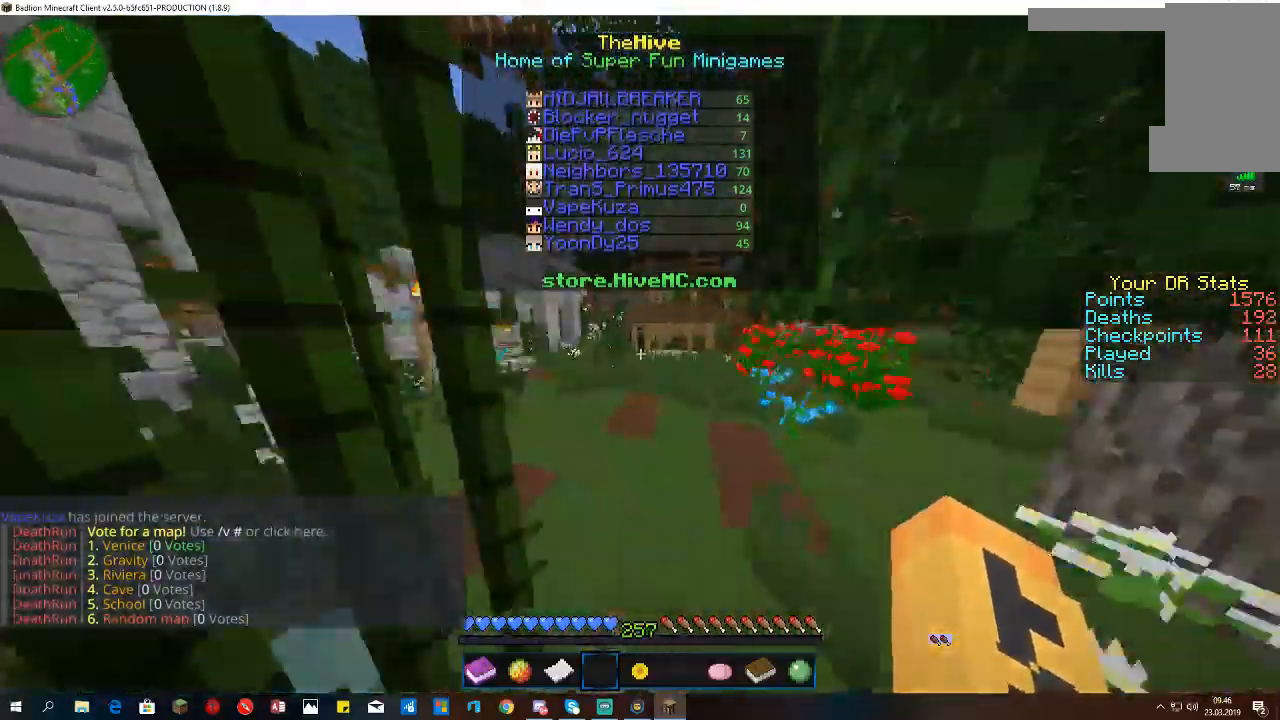
{"keys": ["space", "w"], "mouse": [], "events": []}
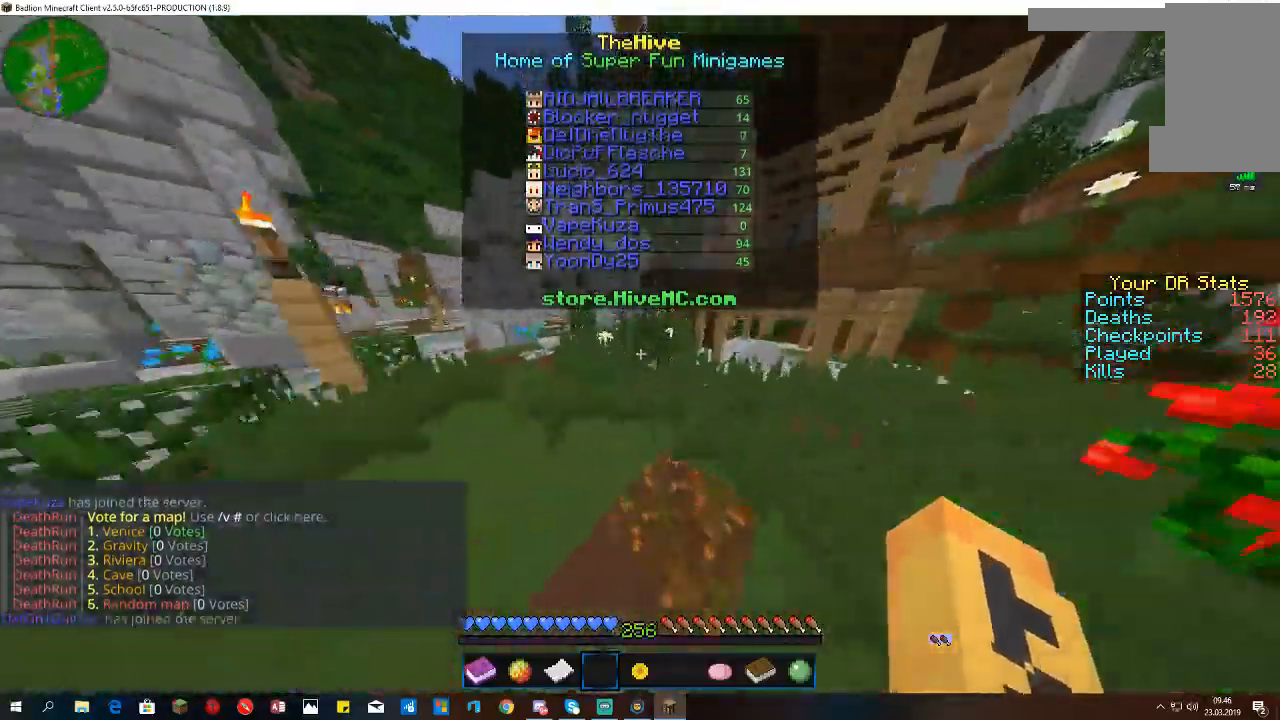
{"keys": ["space", "w"], "mouse": [], "events": []}
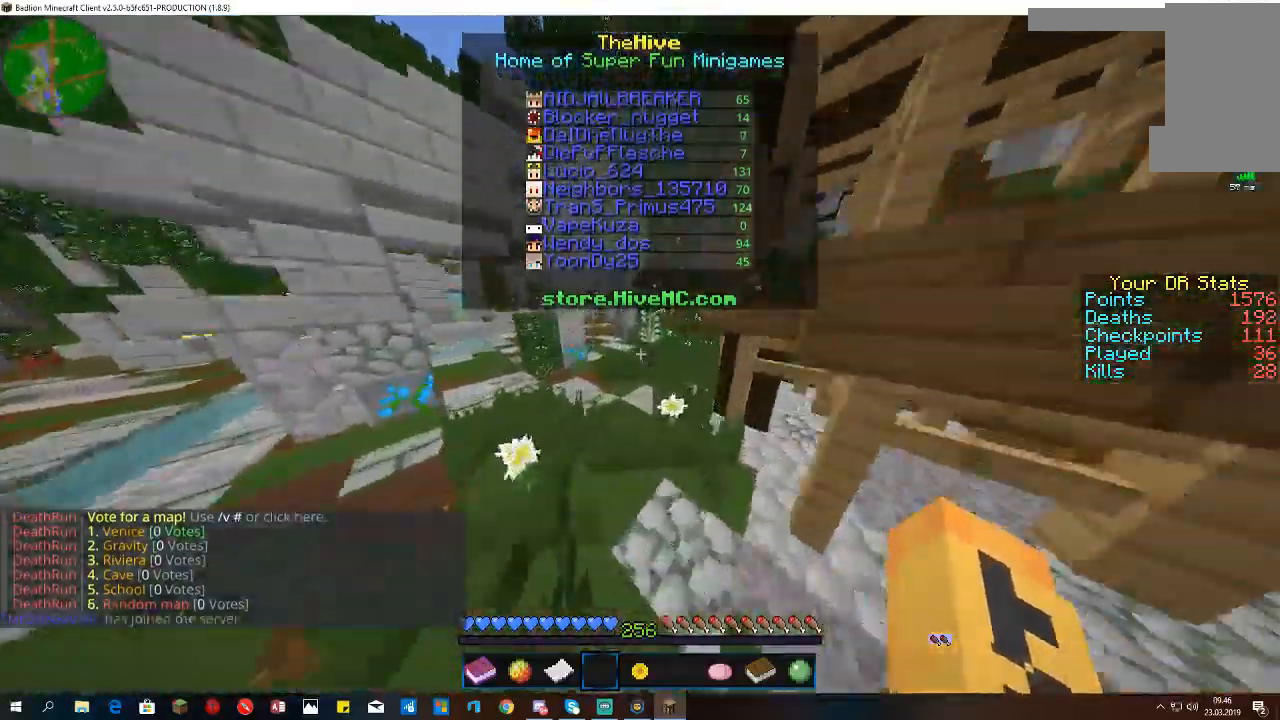
{"keys": ["w"], "mouse": [], "events": [[100, "space", "up"]]}
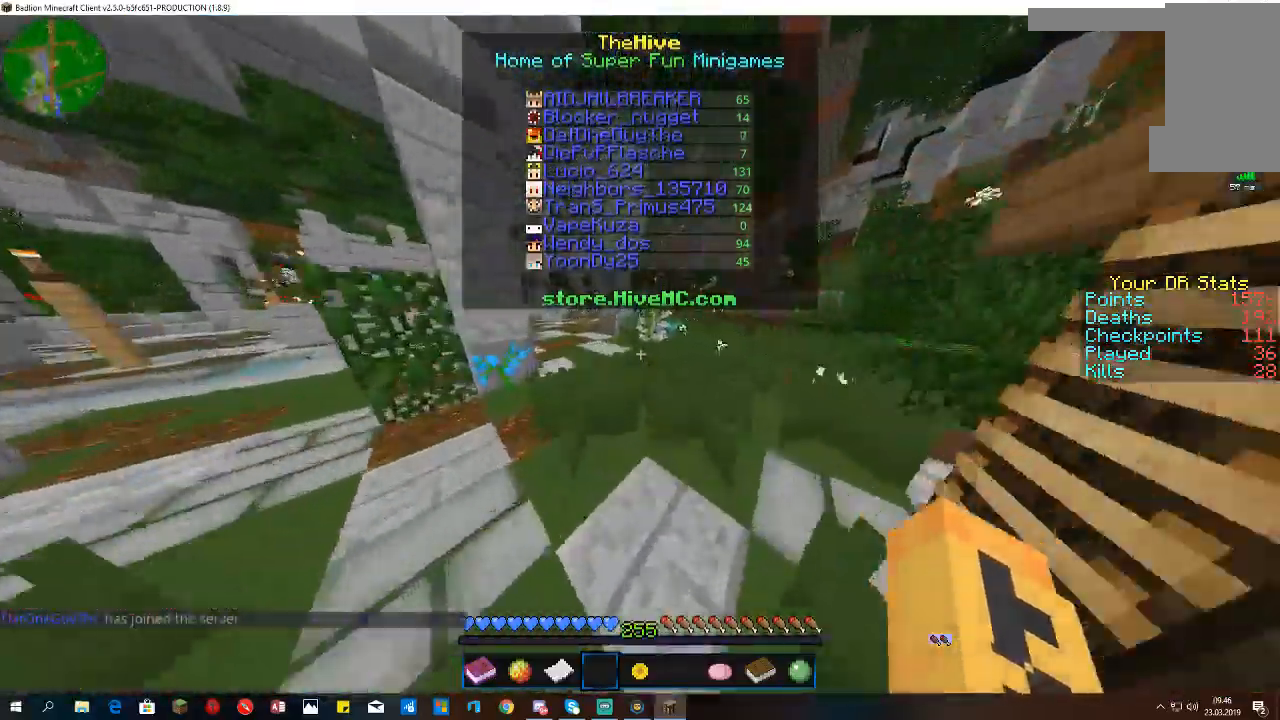
{"keys": ["w"], "mouse": [], "events": []}
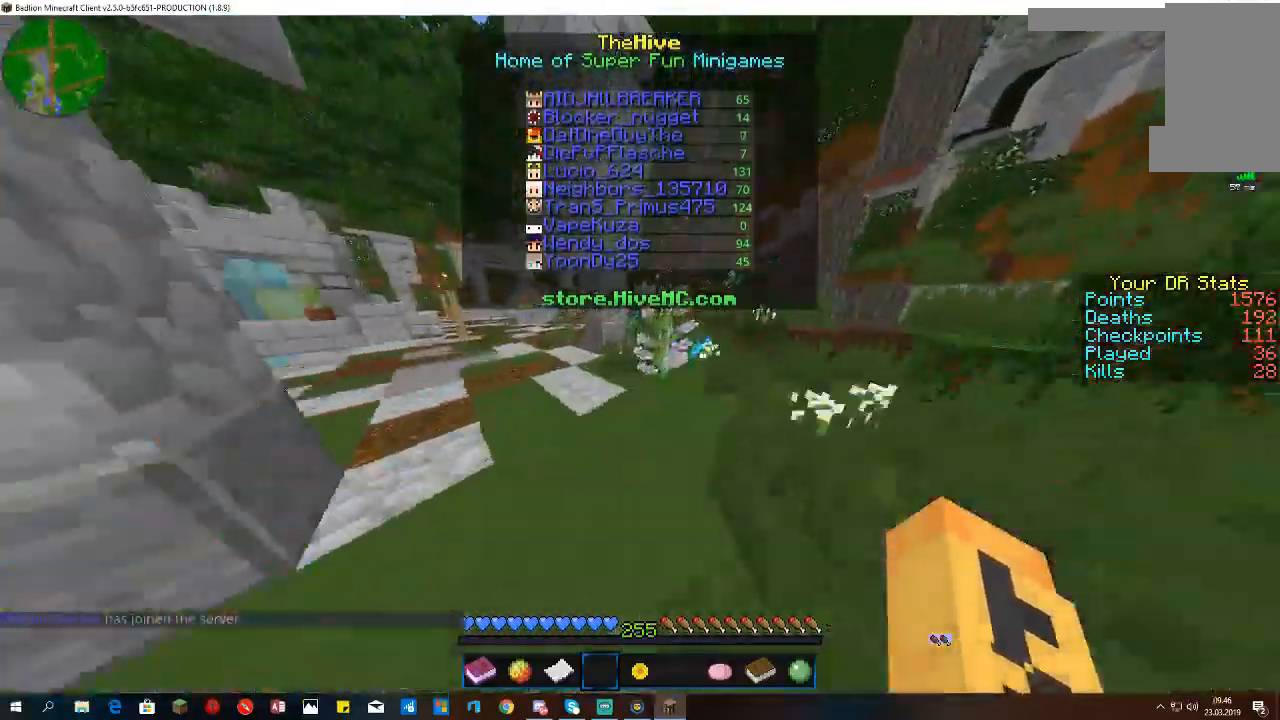
{"keys": ["d", "w"], "mouse": [], "events": [[67, "d", "down"]]}
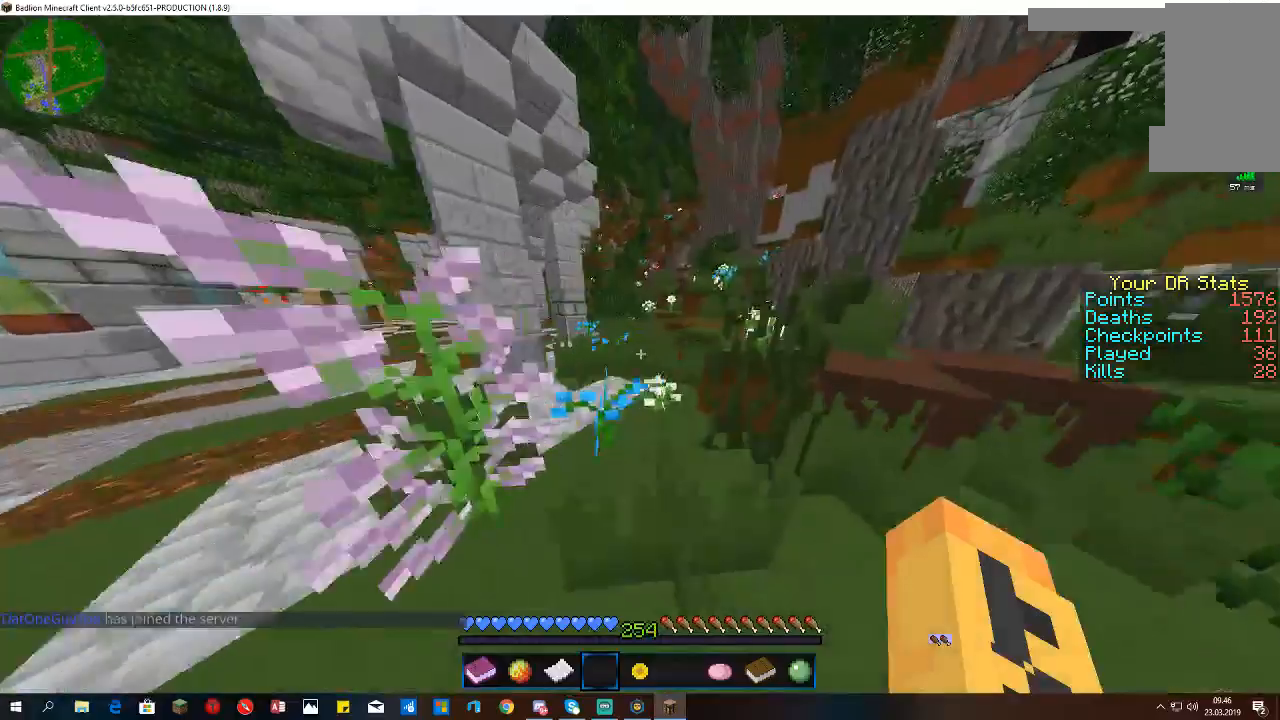
{"keys": ["w"], "mouse": [], "events": [[233, "d", "up"]]}
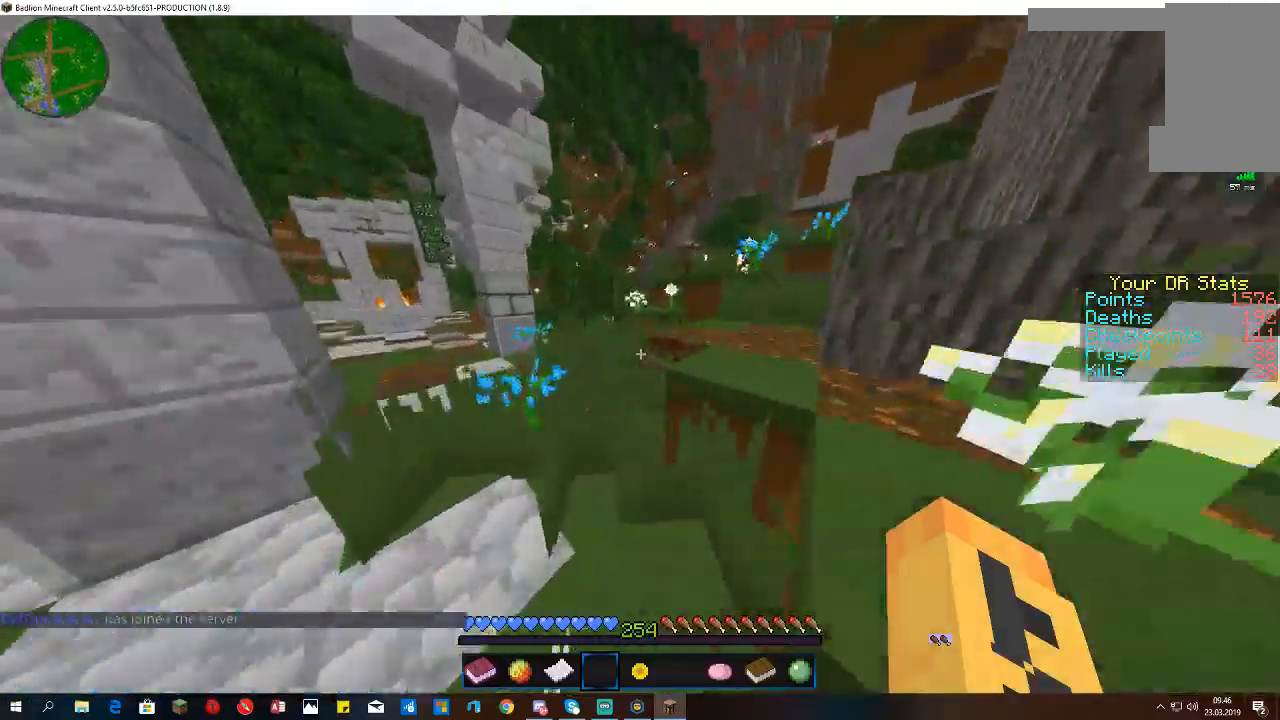
{"keys": ["a", "space", "w"], "mouse": [], "events": [[133, "space", "down"], [167, "a", "down"]]}
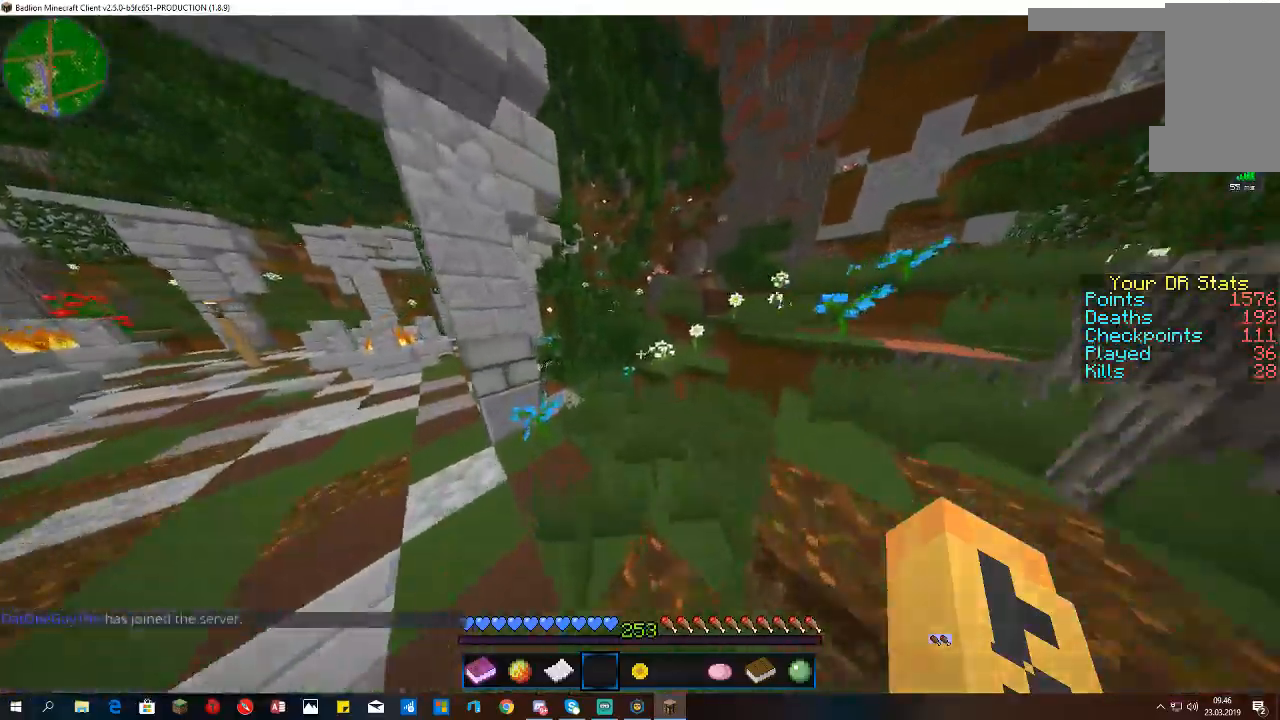
{"keys": ["d", "w"], "mouse": [], "events": [[133, "a", "up"], [267, "d", "down"], [300, "space", "up"]]}